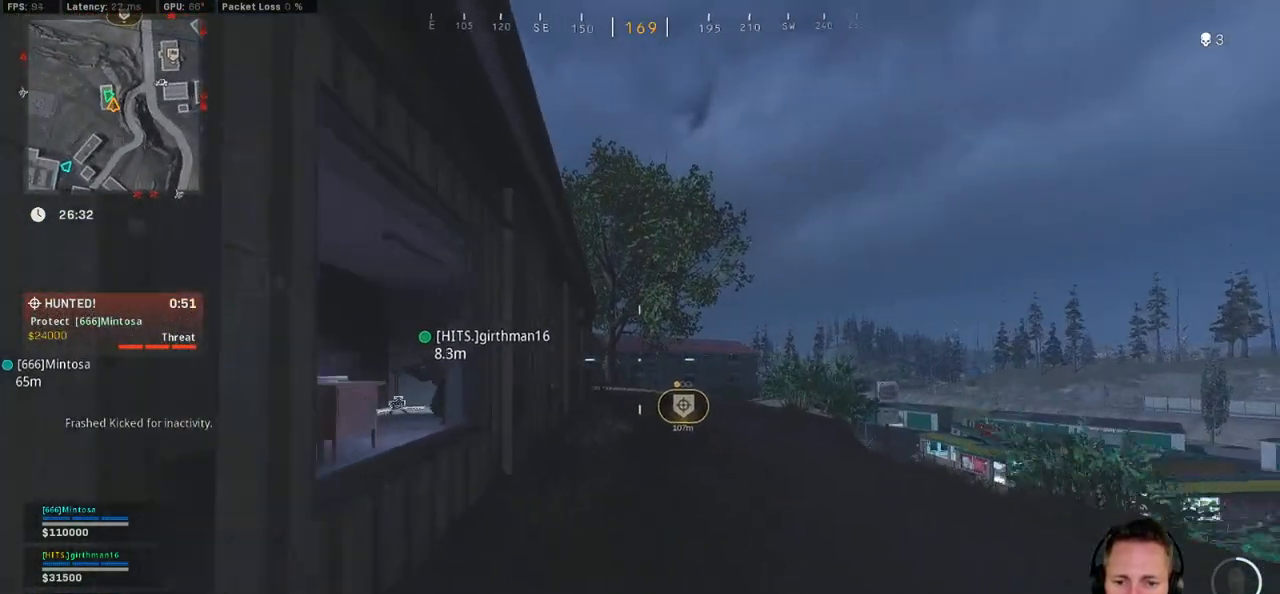
Gameplay with keyboard and mouse; each line is a JSON object with the keys and mouse buttons held at the frame after it. "events" lists presses ("down") and releases ("up") of "1", "2", "3", "4", "5", "a", "alt", "b", "c", "ctrl", "d", "e", "f", "g", "q", "r", "s", "shift", "space", "t", "tab", "v", "w", "x", "z", "mouse_left", "mouse_wheel", "mouse_right", "mouse_mb4" and "mouse_mb5" between this image and that frame as [ms after this image, input, new state], when the widget could be followed in between. "mouse_left", "mouse_wheel", "mouse_right", "mouse_mb4", "mouse_mb5" = the "left", "wheel", "right", "mb4", "mb5" buttons of the "mouse" list. No other keys are recorded. "wheel" means that the mouse wheel is clicked or scrolled. Mouse movement is not recorded.
{"keys": ["shift", "w"], "mouse": [], "events": [[84, "a", "down"], [234, "a", "up"]]}
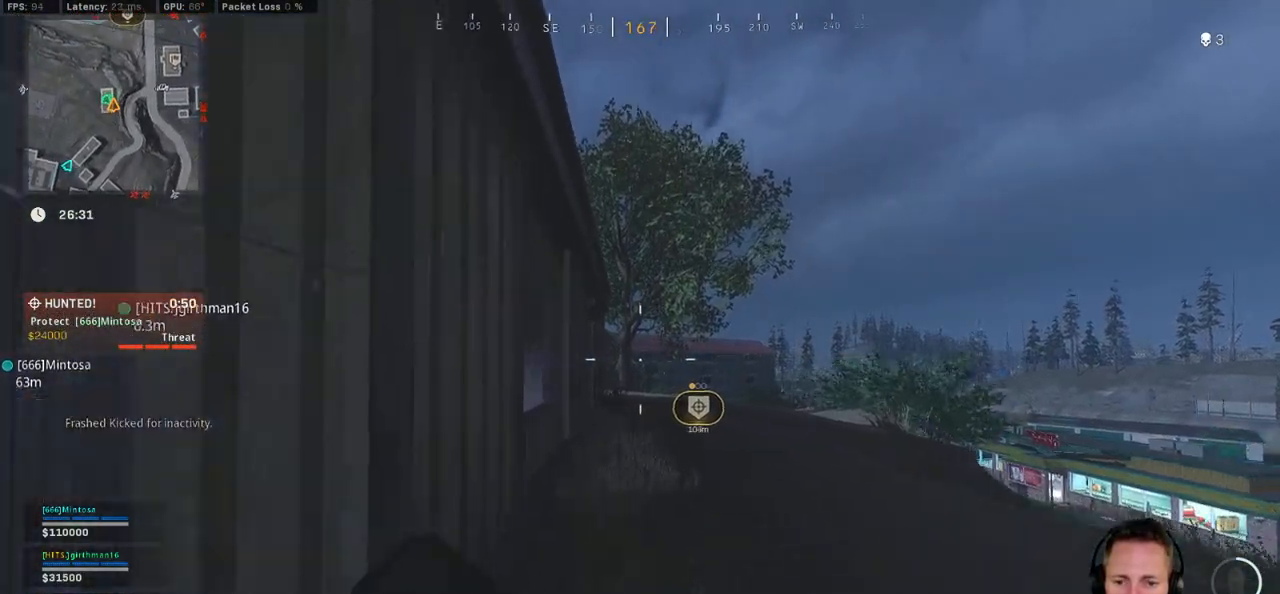
{"keys": ["w"], "mouse": [], "events": [[367, "c", "down"], [434, "c", "up"], [484, "shift", "up"]]}
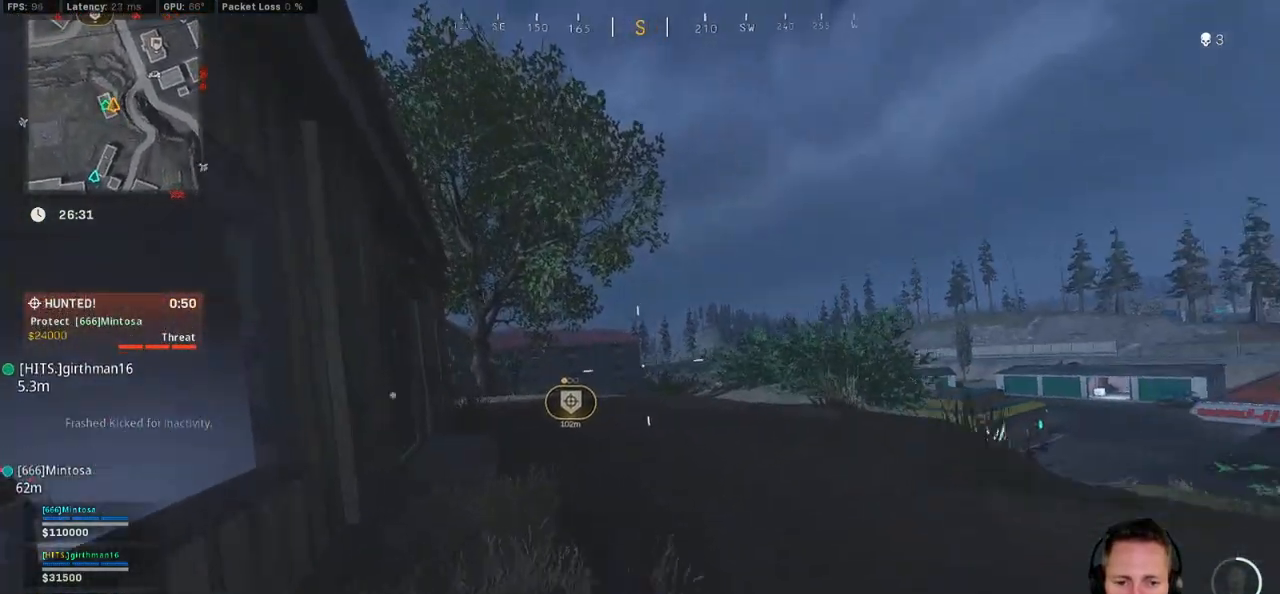
{"keys": ["shift", "w"], "mouse": [], "events": [[34, "c", "down"], [50, "space", "down"], [150, "shift", "down"], [167, "c", "up"], [200, "space", "up"], [284, "a", "down"], [384, "a", "up"]]}
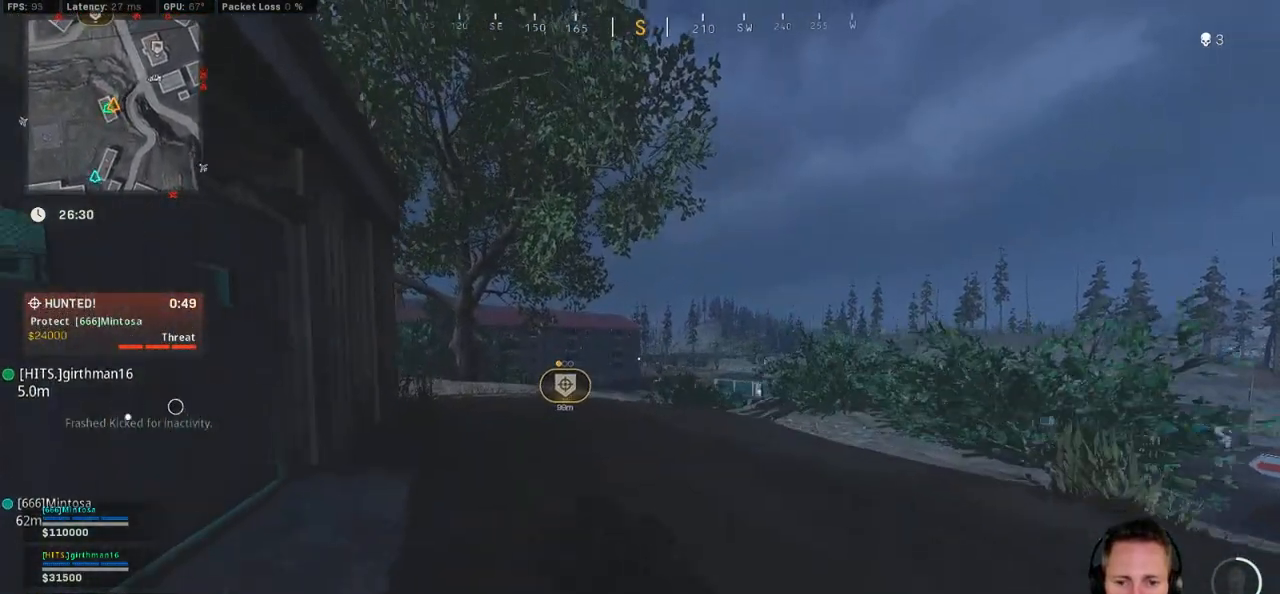
{"keys": ["shift", "w"], "mouse": [], "events": []}
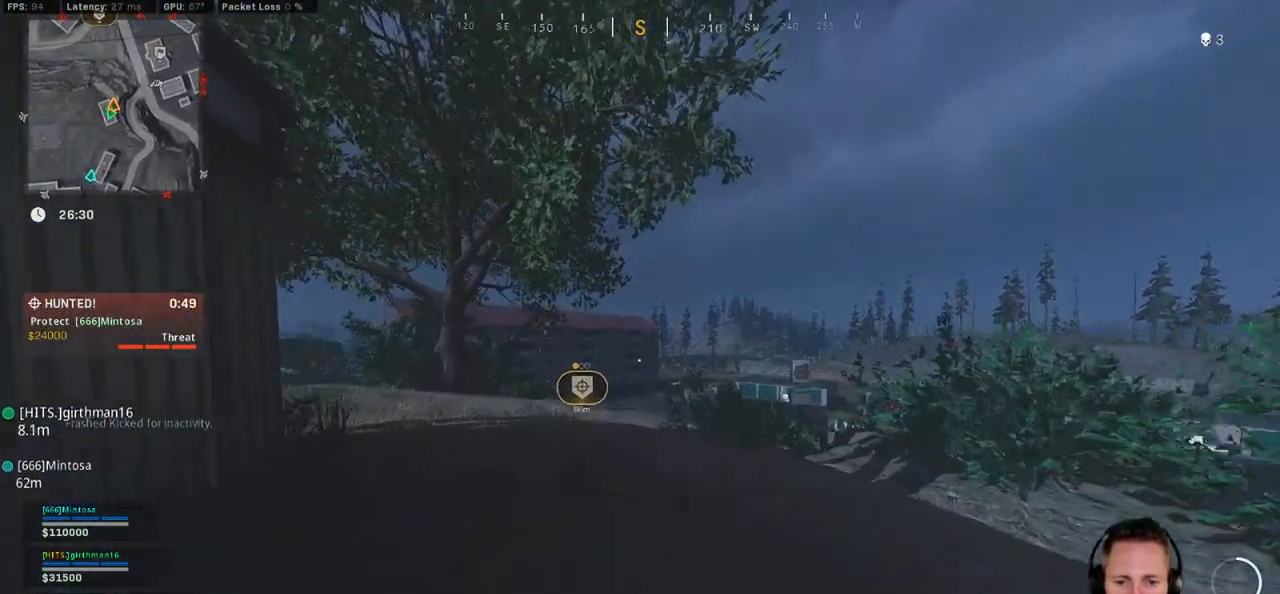
{"keys": ["shift", "w"], "mouse": [], "events": []}
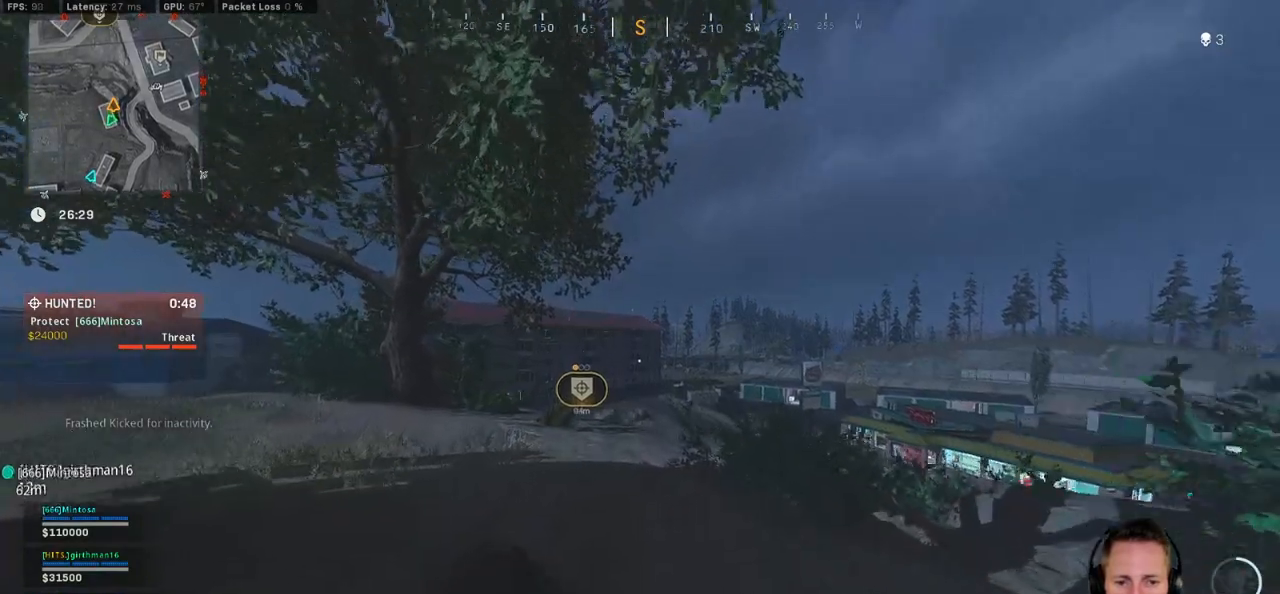
{"keys": ["shift", "w"], "mouse": [], "events": []}
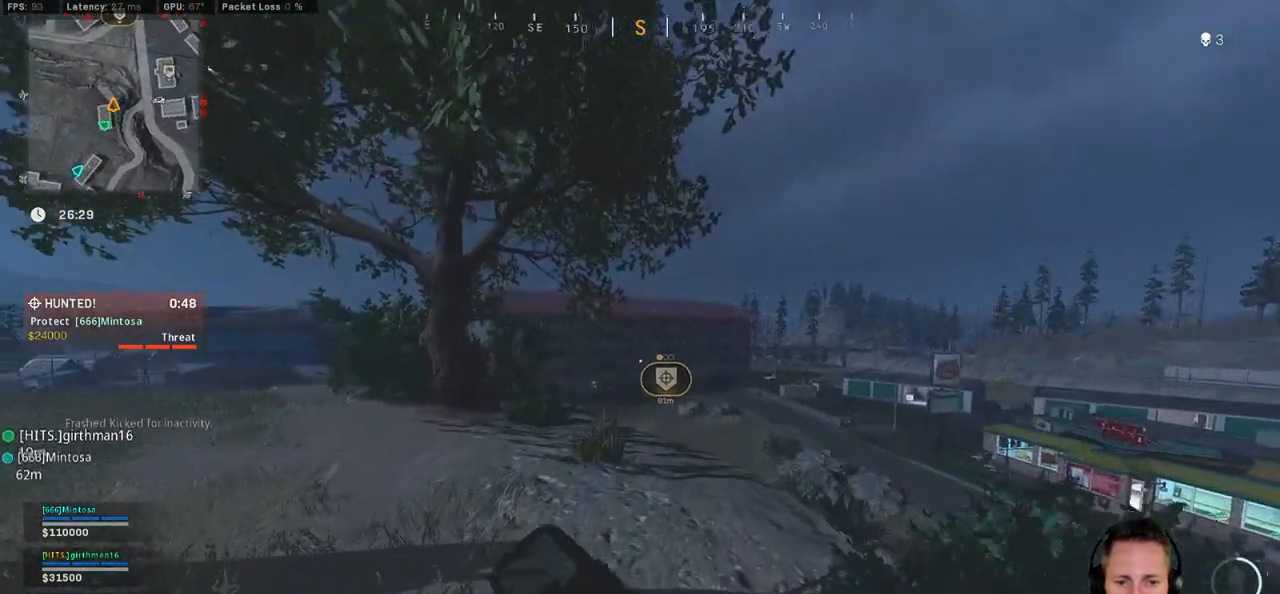
{"keys": ["shift", "w"], "mouse": [], "events": []}
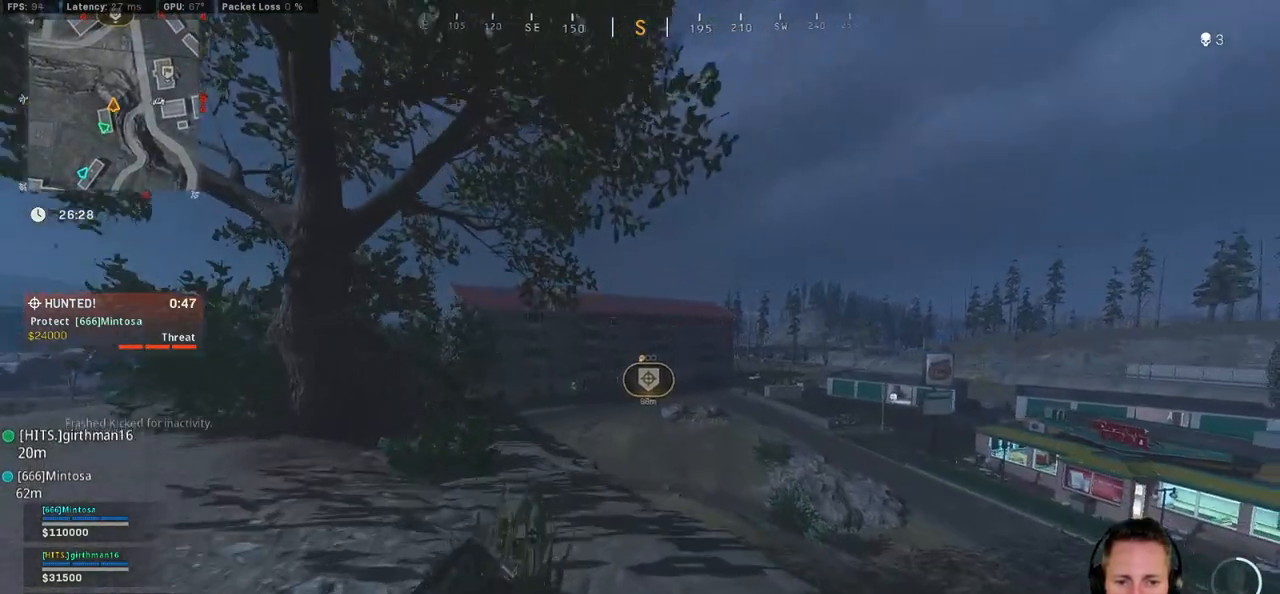
{"keys": ["shift", "w"], "mouse": [], "events": [[350, "alt", "down"], [450, "alt", "up"]]}
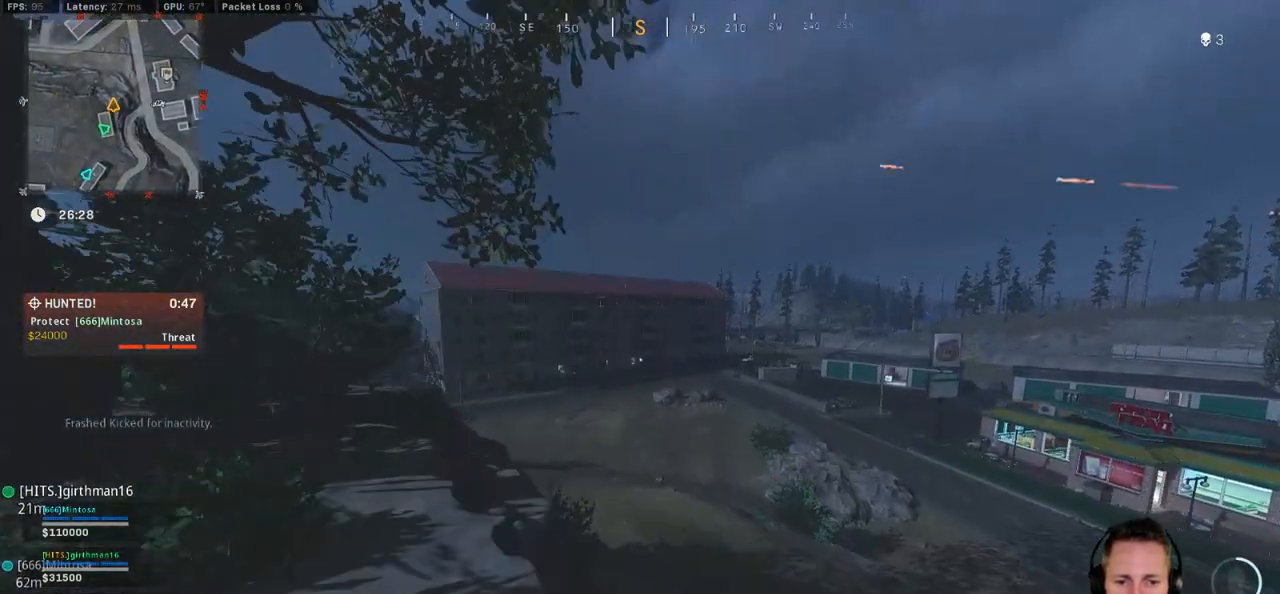
{"keys": ["shift", "w"], "mouse": [], "events": []}
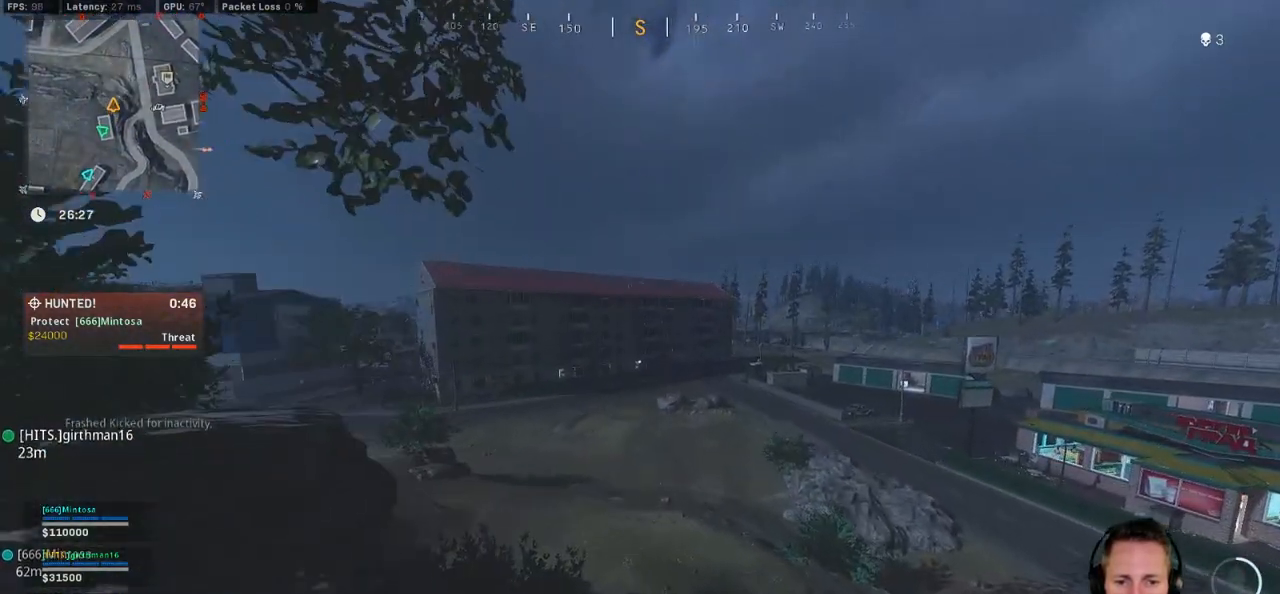
{"keys": ["shift", "w"], "mouse": [], "events": []}
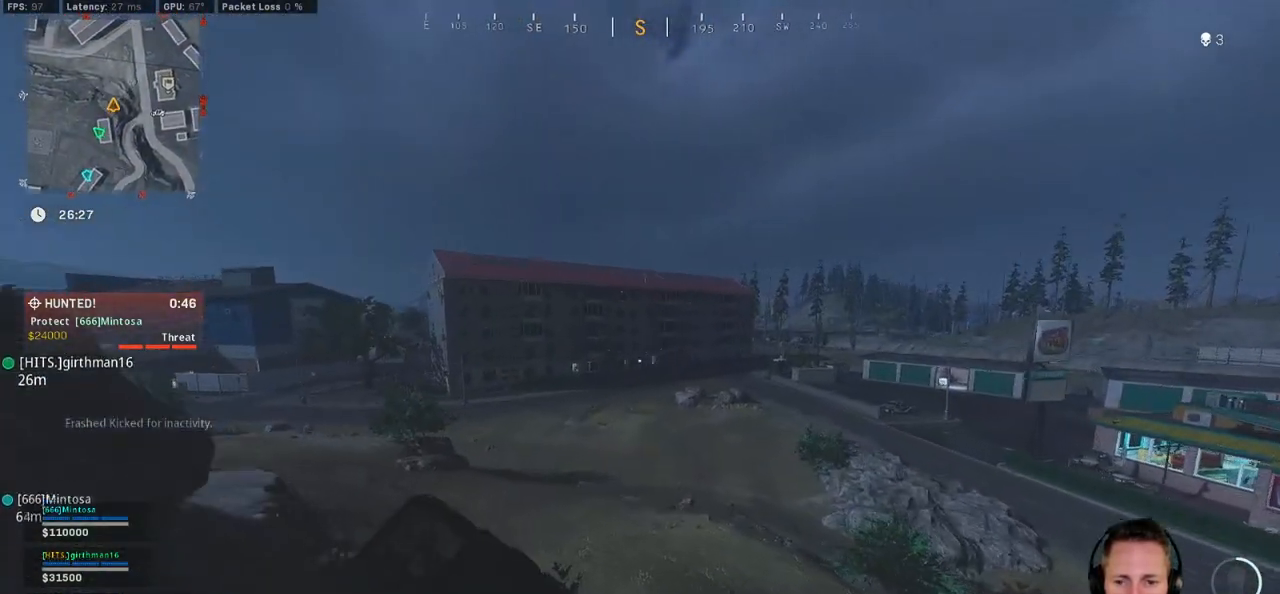
{"keys": ["d", "shift", "w"], "mouse": [], "events": [[334, "d", "down"]]}
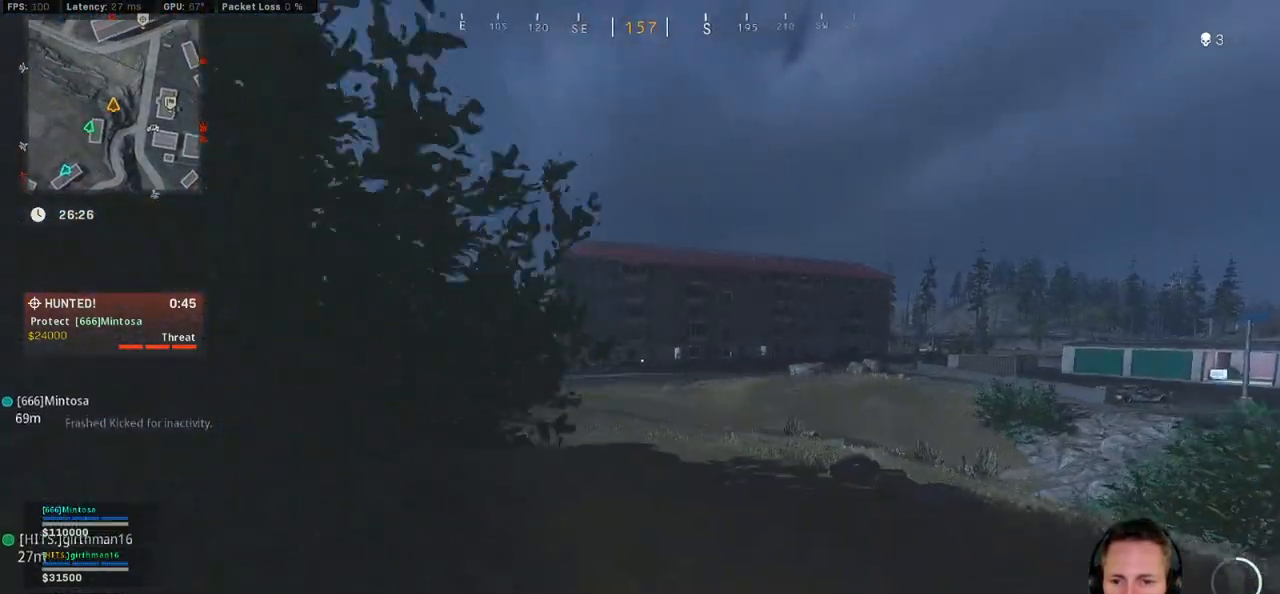
{"keys": ["shift", "w"], "mouse": [], "events": [[167, "d", "up"]]}
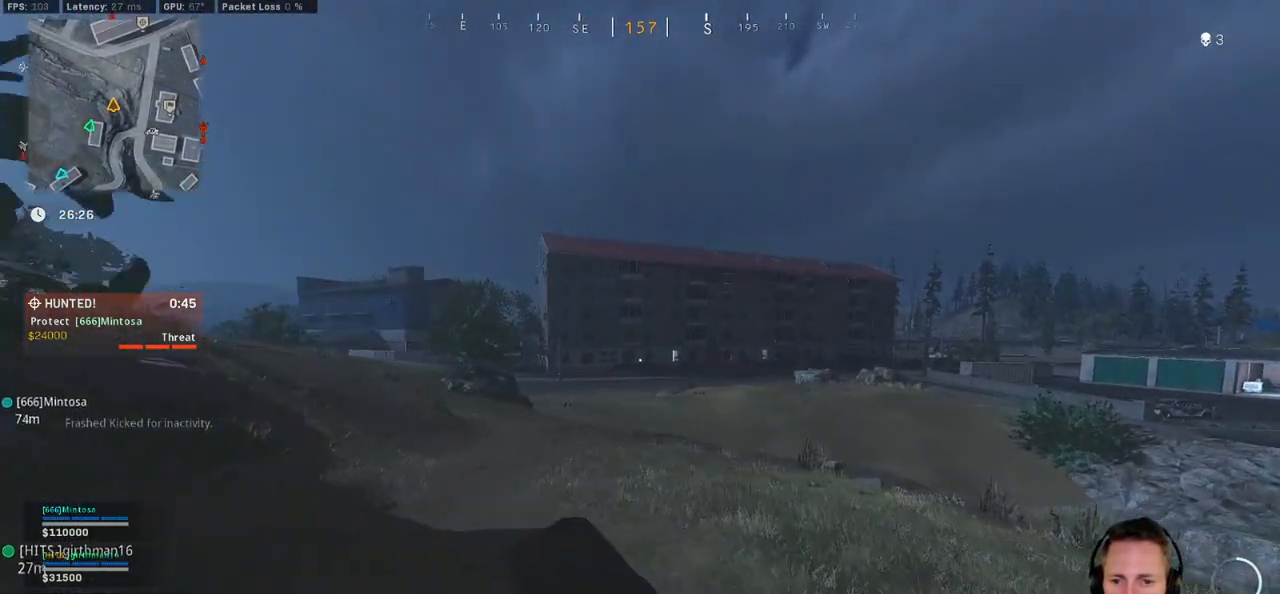
{"keys": ["c", "w"], "mouse": [], "events": [[300, "c", "down"], [400, "c", "up"], [467, "shift", "up"], [500, "c", "down"]]}
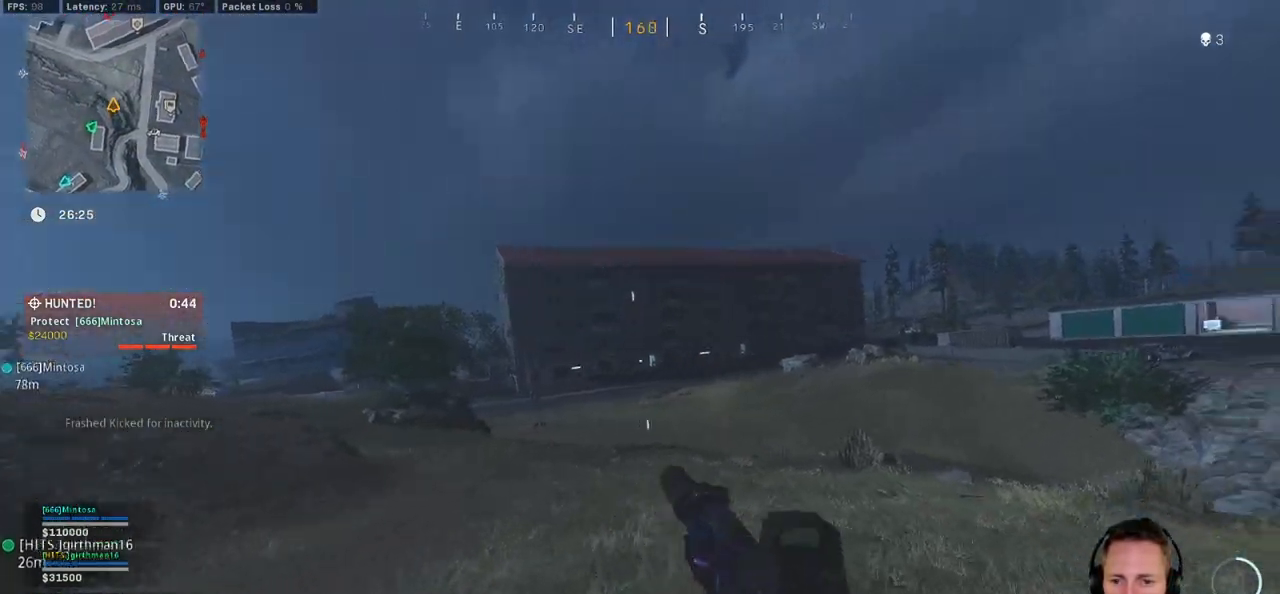
{"keys": ["shift", "w"], "mouse": [], "events": [[50, "space", "down"], [117, "c", "up"], [150, "shift", "down"], [200, "space", "up"]]}
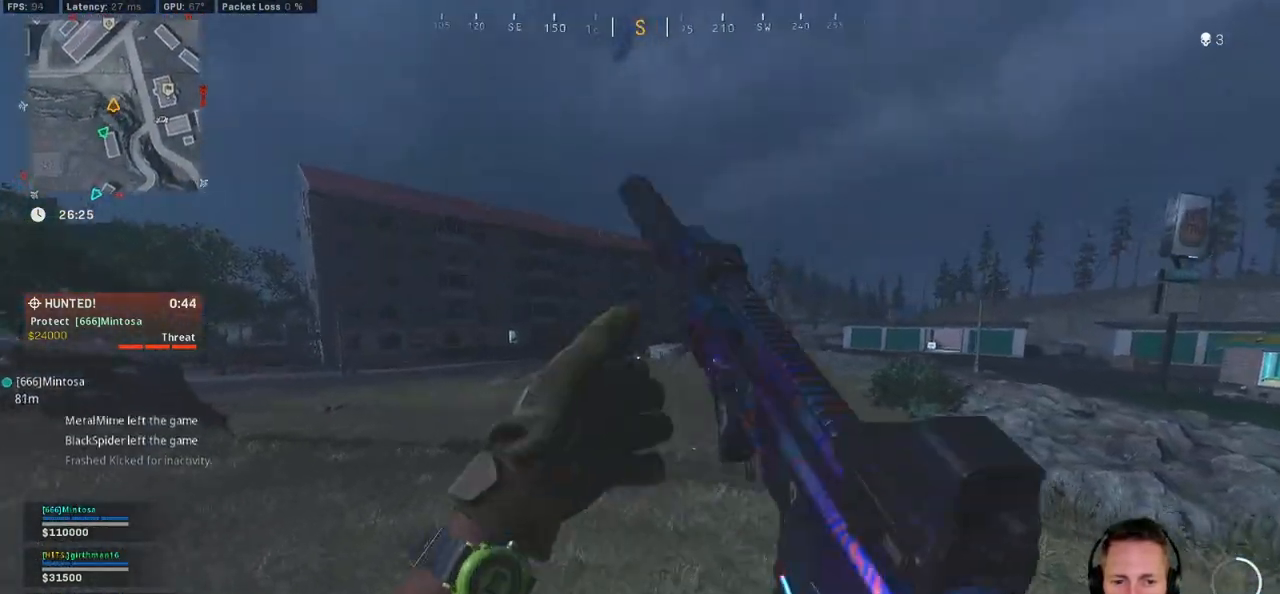
{"keys": ["space", "w"], "mouse": [], "events": [[467, "space", "down"], [484, "shift", "up"]]}
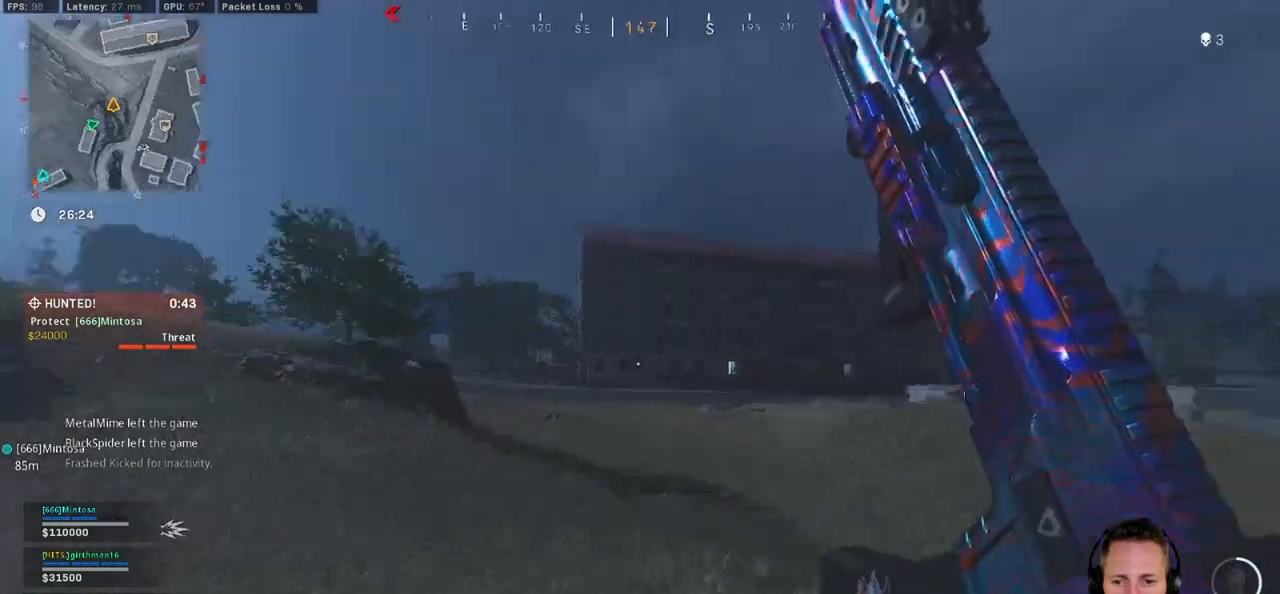
{"keys": ["w"], "mouse": [], "events": [[17, "d", "down"], [100, "space", "up"], [267, "d", "up"]]}
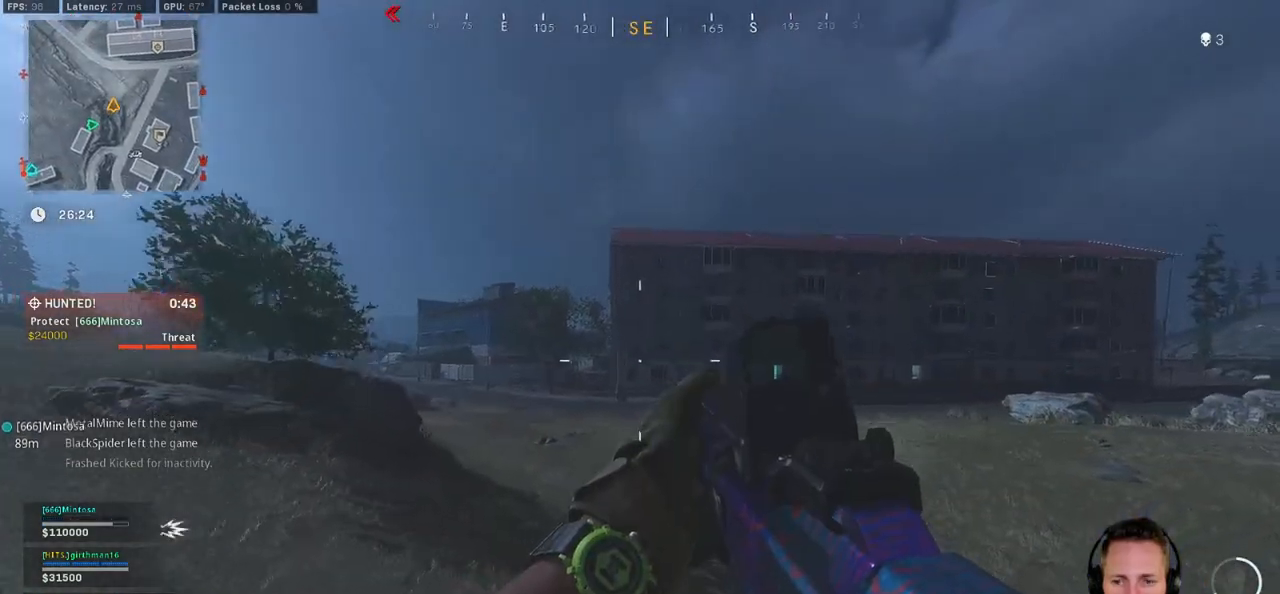
{"keys": ["shift", "w"], "mouse": [], "events": [[134, "shift", "down"]]}
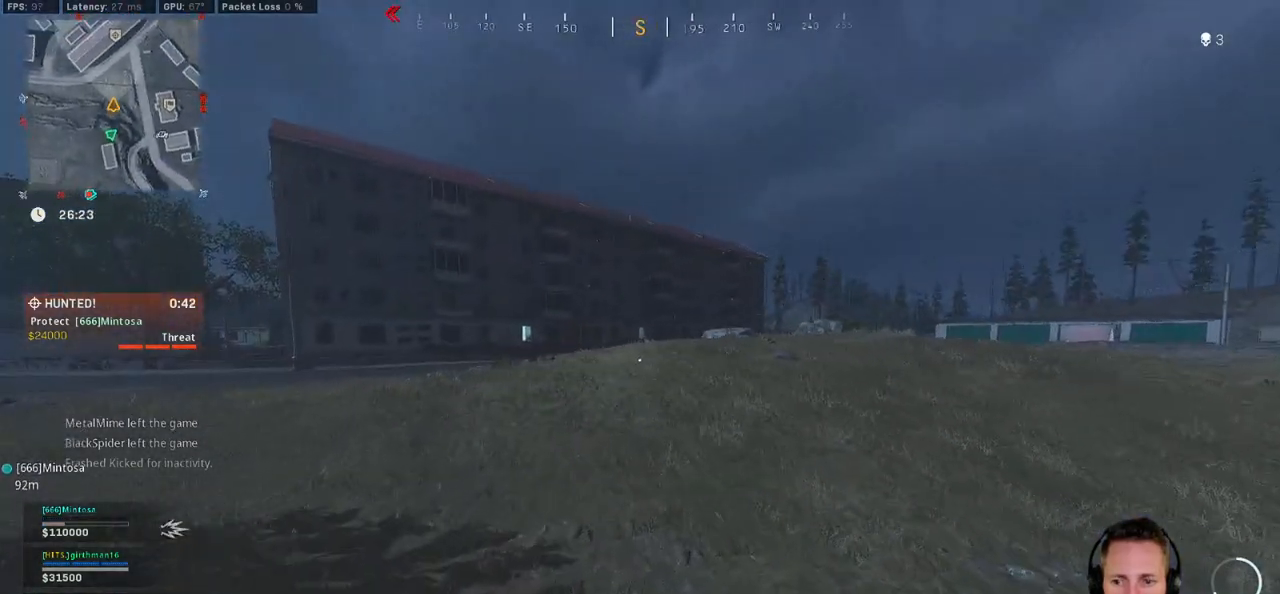
{"keys": ["shift", "w"], "mouse": [], "events": []}
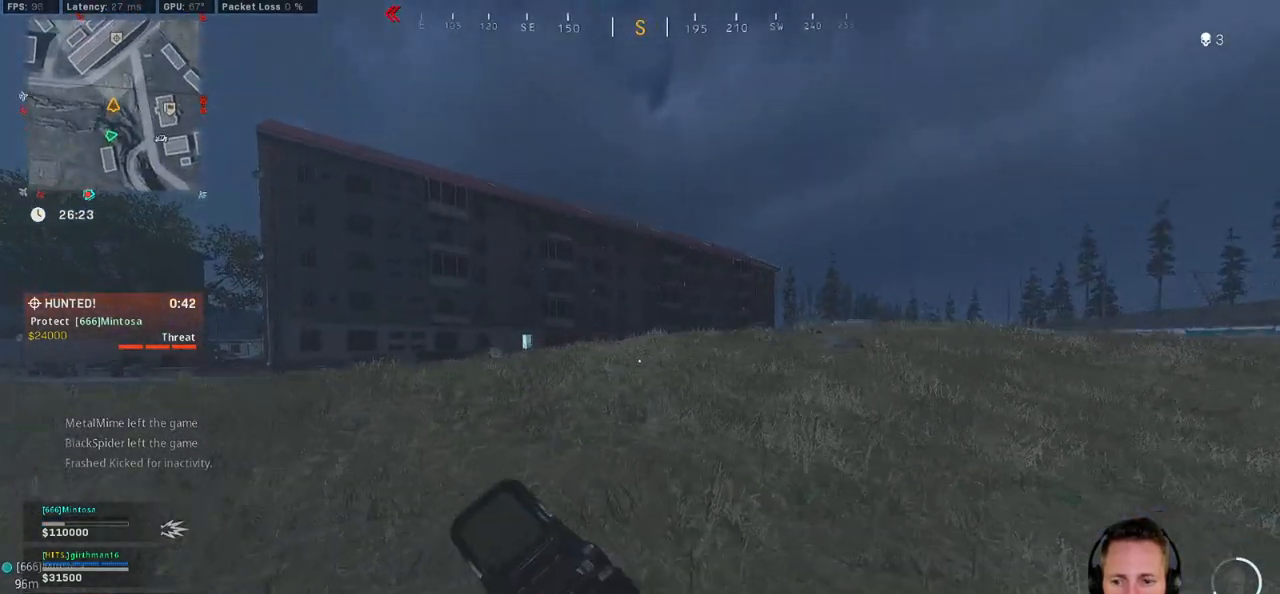
{"keys": ["shift", "w"], "mouse": [], "events": [[100, "c", "down"], [150, "c", "up"], [184, "shift", "up"], [250, "c", "down"], [267, "space", "down"], [367, "c", "up"], [367, "shift", "down"], [400, "space", "up"]]}
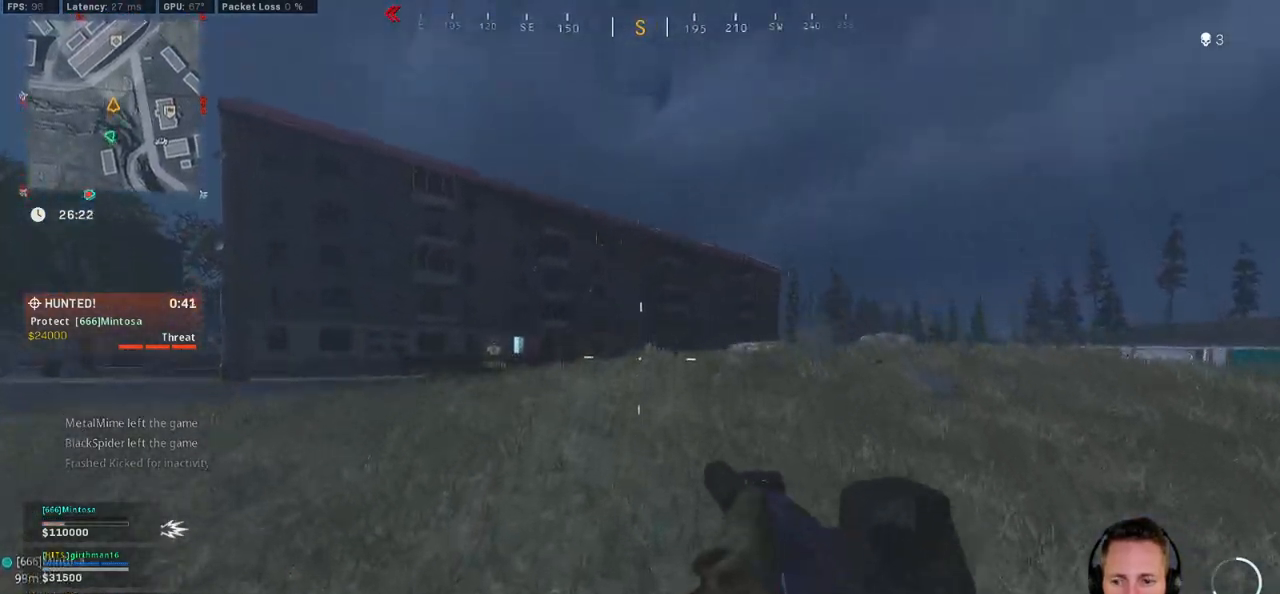
{"keys": ["shift", "w"], "mouse": [], "events": []}
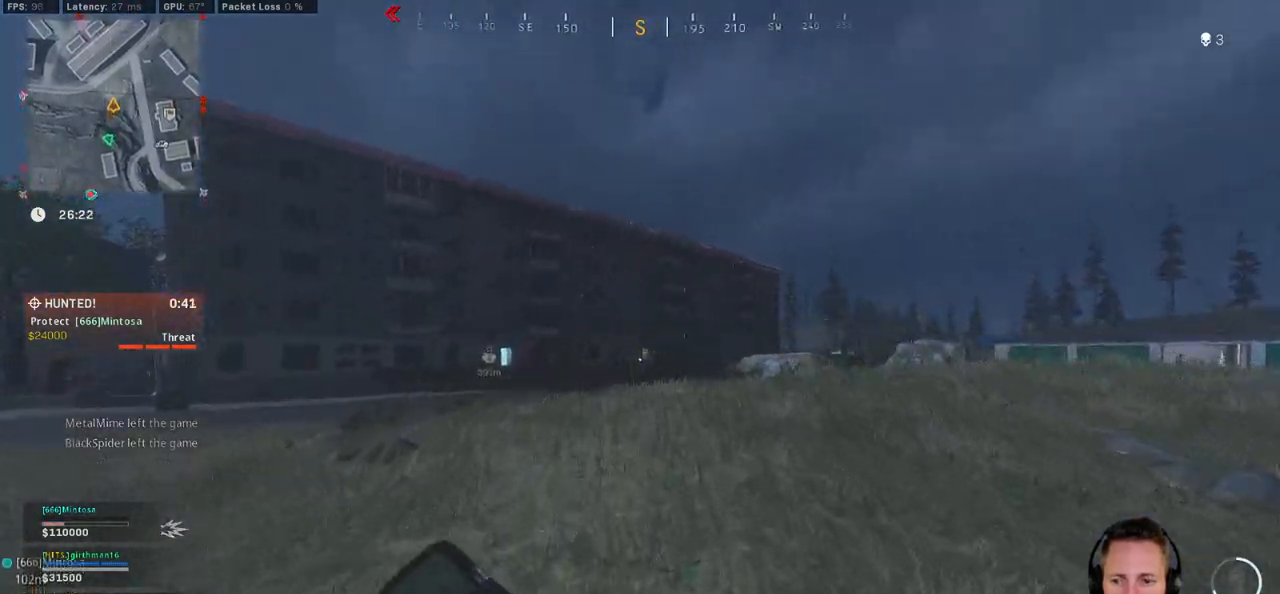
{"keys": ["w"], "mouse": [], "events": [[384, "c", "down"], [467, "c", "up"], [500, "shift", "up"]]}
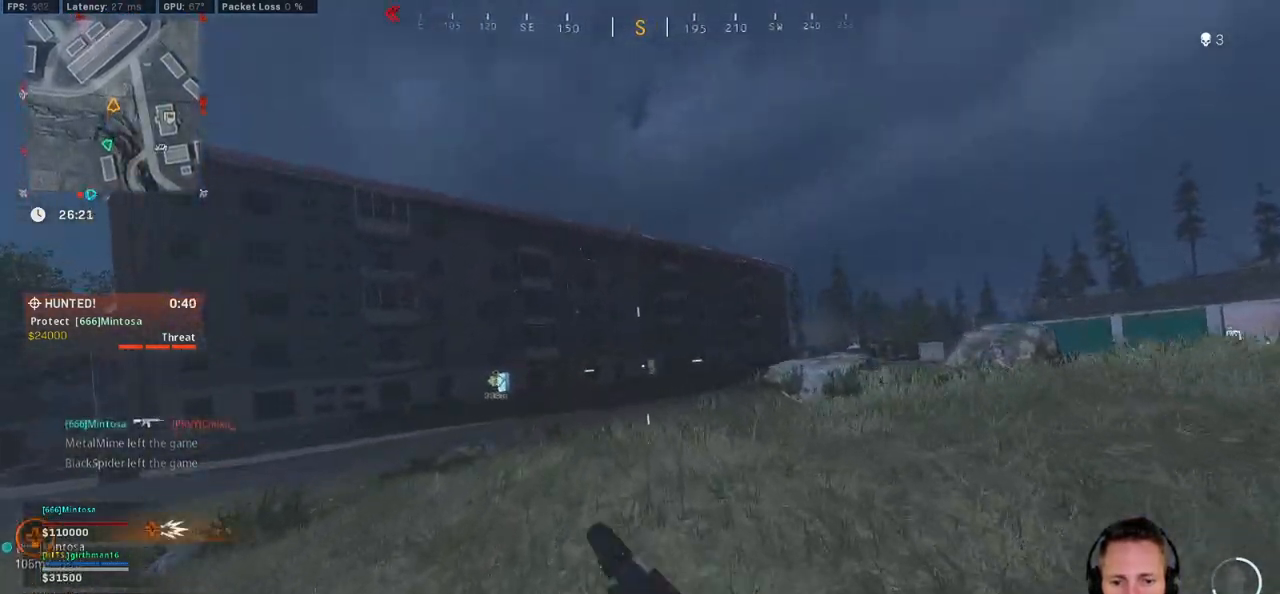
{"keys": ["alt", "w"], "mouse": ["right"], "events": [[50, "c", "down"], [67, "space", "down"], [150, "c", "up"], [167, "mouse_right", "down"], [200, "space", "up"], [484, "alt", "down"]]}
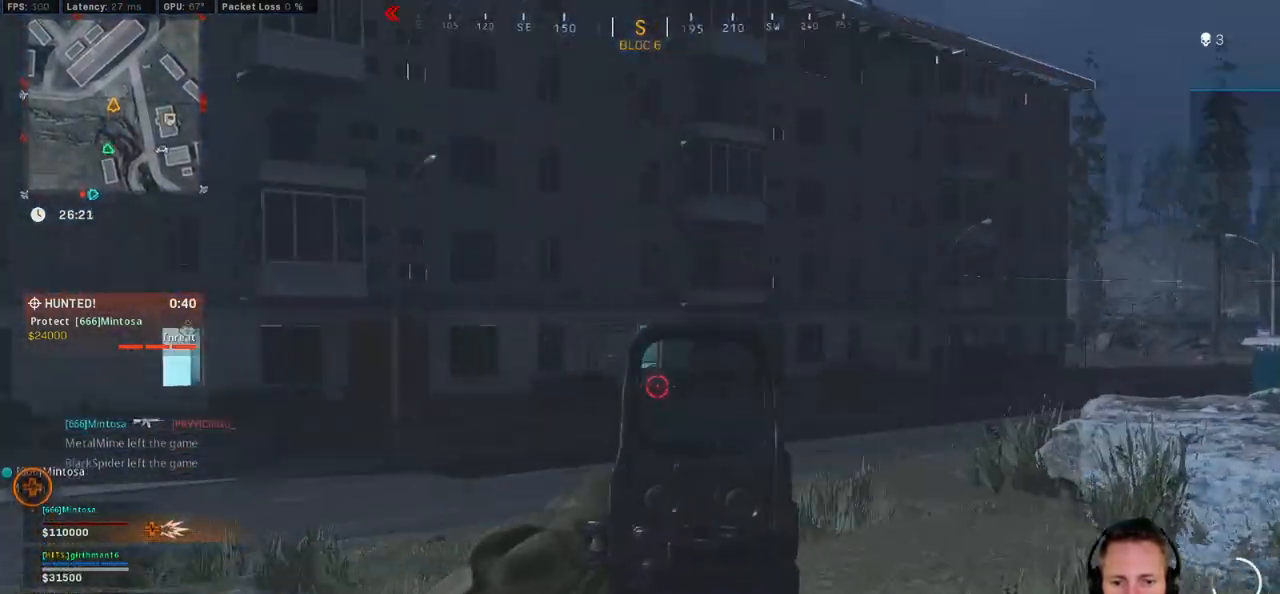
{"keys": ["a", "shift", "w"], "mouse": [], "events": [[67, "alt", "up"], [150, "alt", "down"], [250, "alt", "up"], [267, "mouse_right", "up"], [317, "shift", "down"], [484, "a", "down"]]}
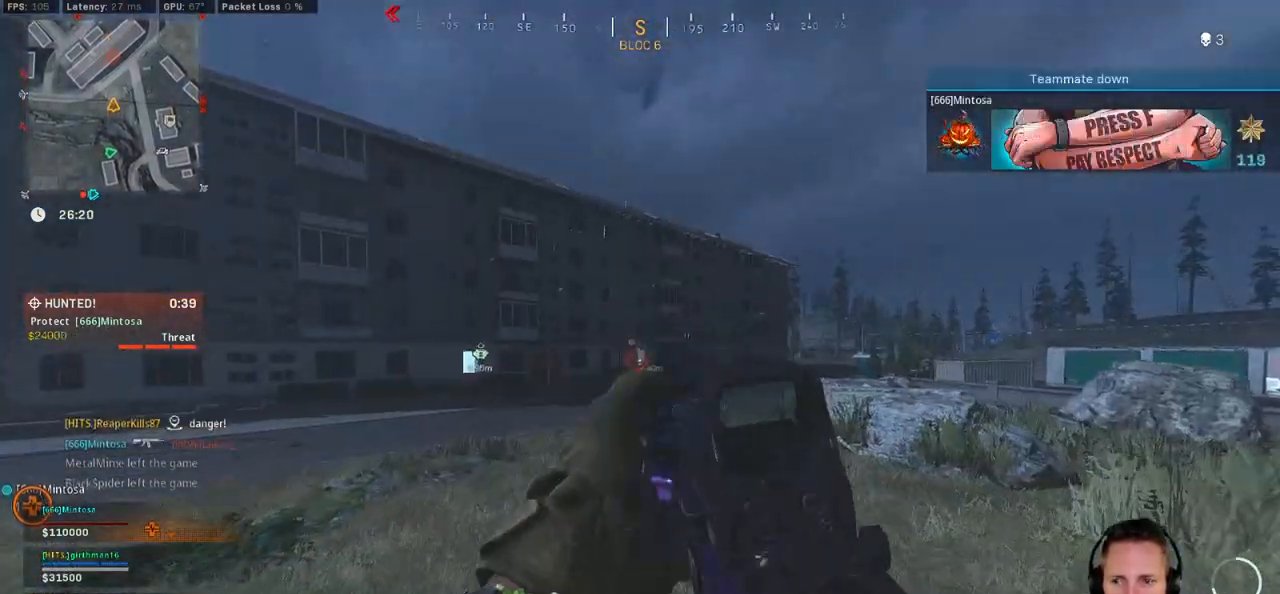
{"keys": ["a", "shift", "w"], "mouse": [], "events": []}
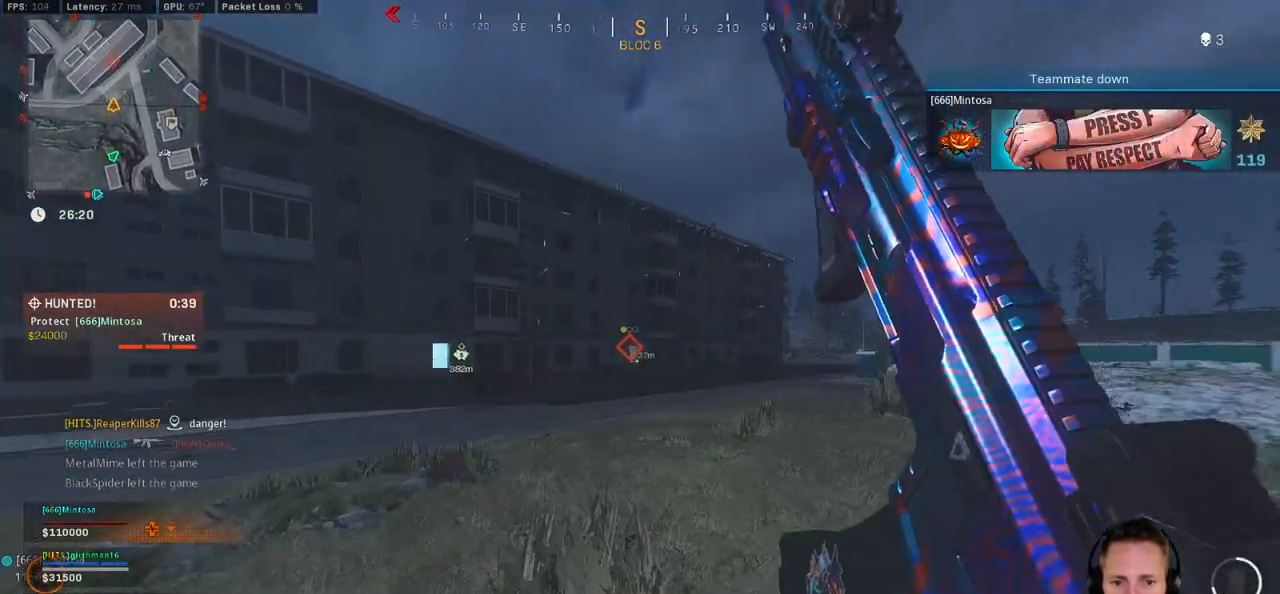
{"keys": ["a", "shift", "w"], "mouse": [], "events": [[284, "a", "up"], [450, "a", "down"]]}
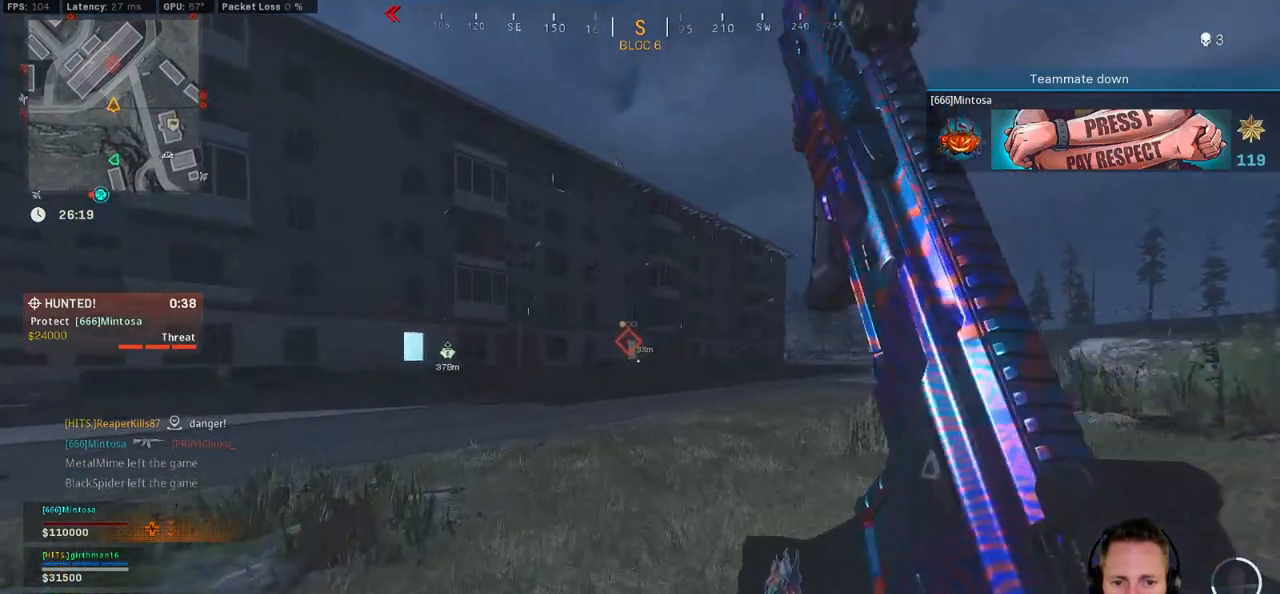
{"keys": ["shift", "w"], "mouse": [], "events": [[467, "a", "up"]]}
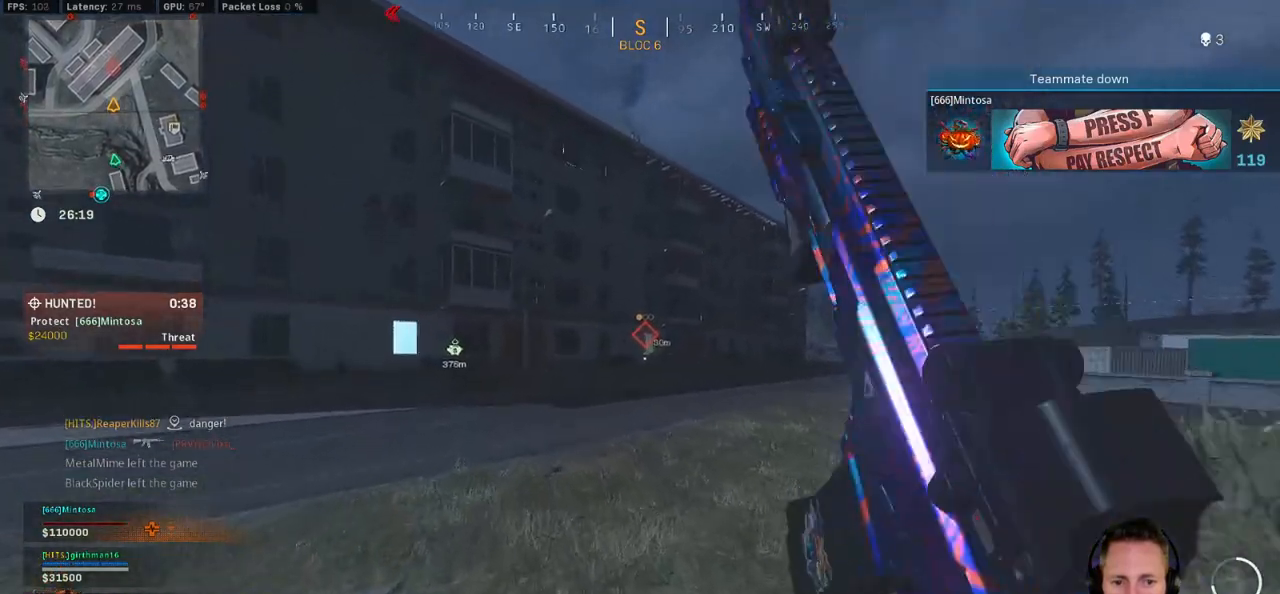
{"keys": ["shift", "w"], "mouse": [], "events": []}
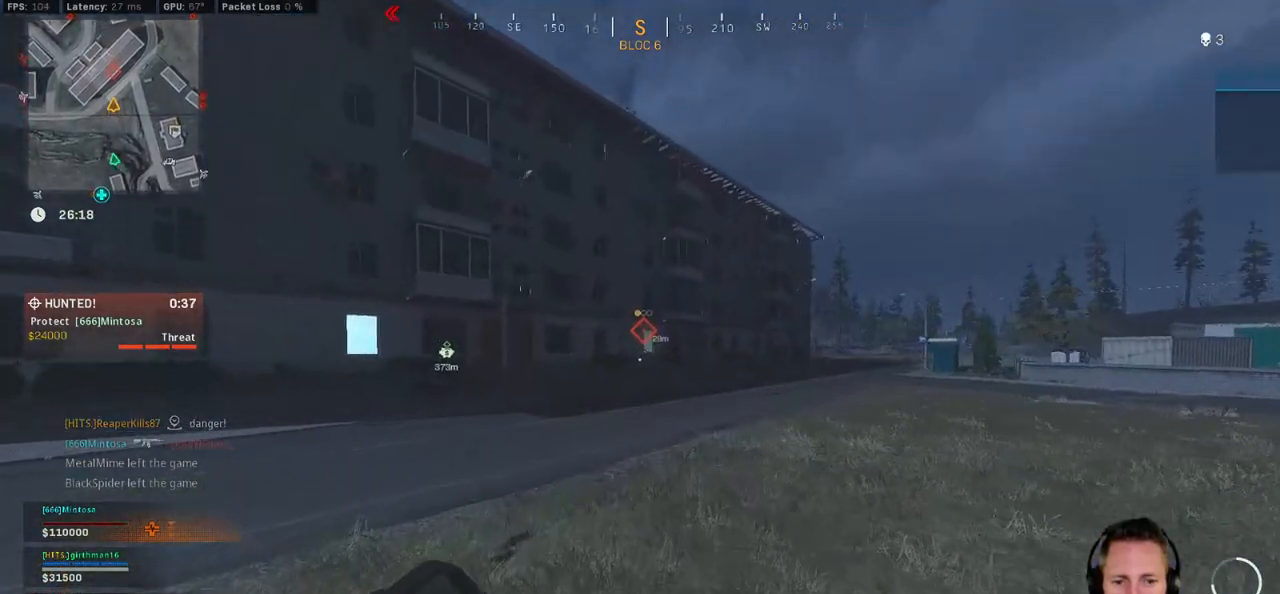
{"keys": ["shift", "w"], "mouse": [], "events": [[167, "a", "down"], [417, "a", "up"]]}
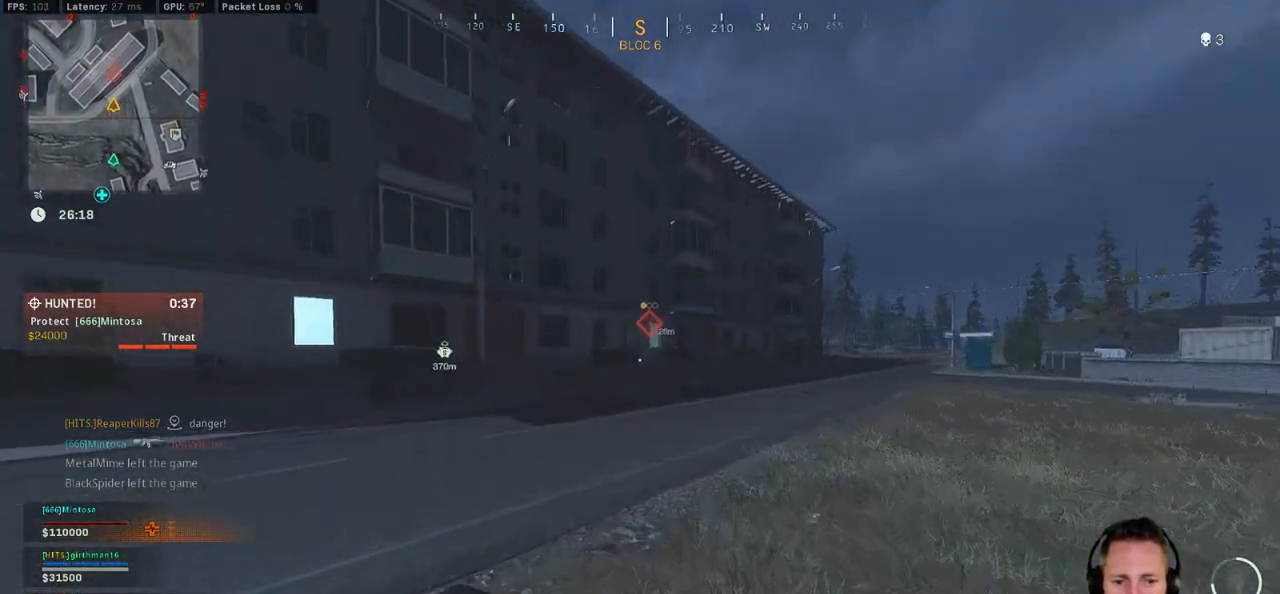
{"keys": ["shift", "w"], "mouse": [], "events": []}
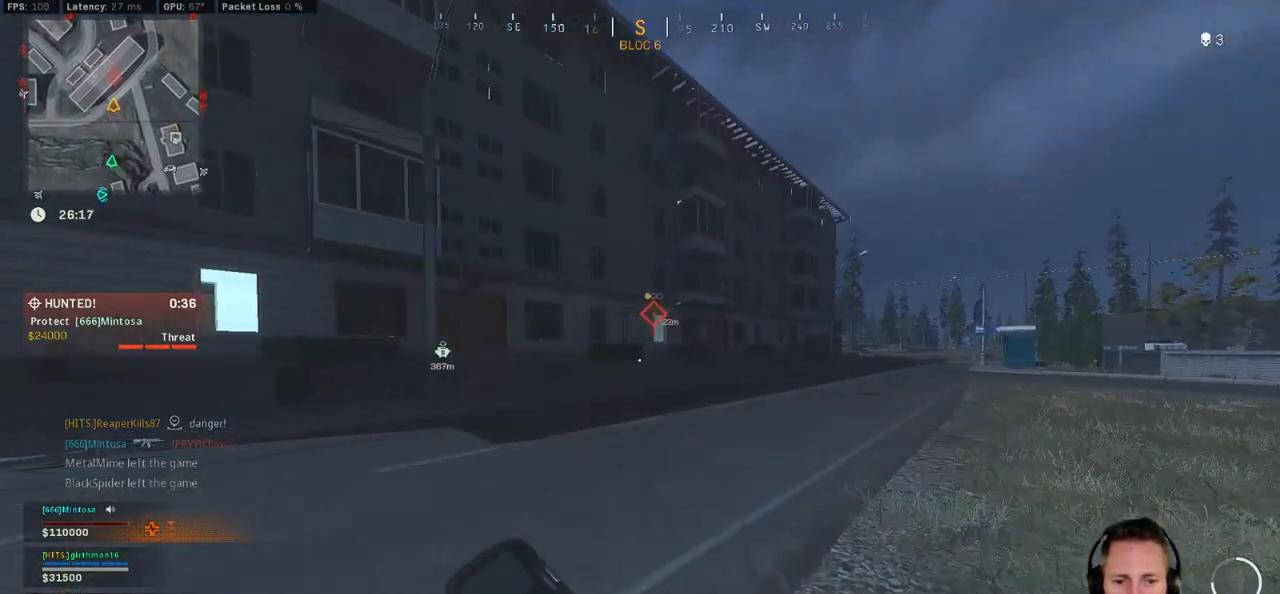
{"keys": ["shift", "w"], "mouse": [], "events": []}